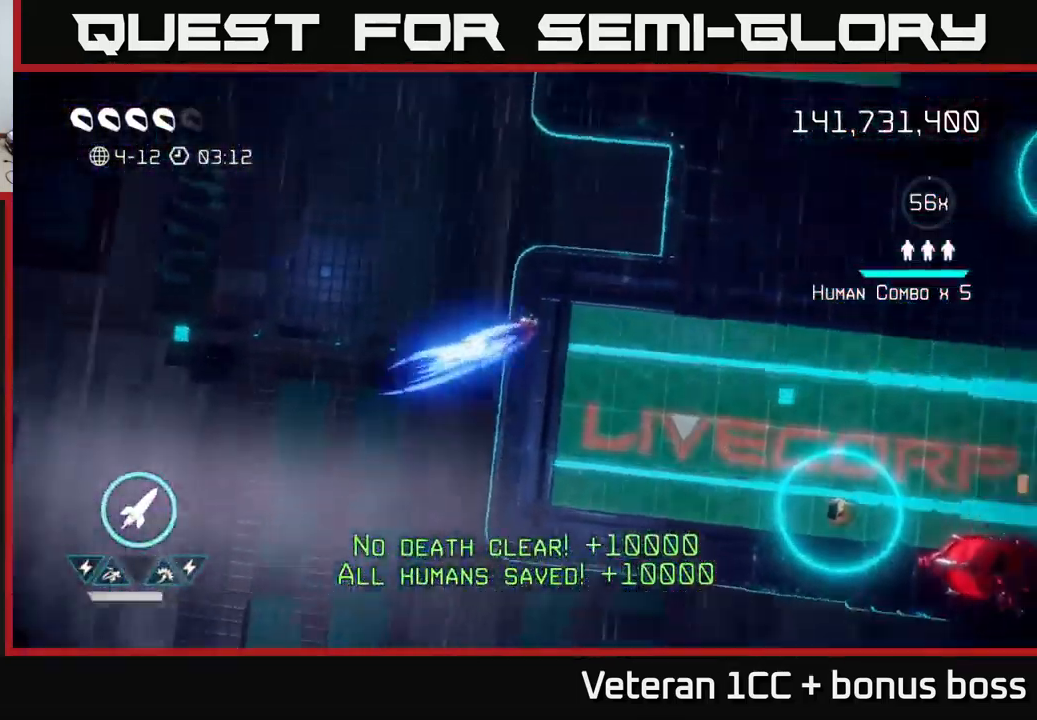
Gameplay with a controller (Xbox layout); each line is a JSON object with the inputs held at the frame after it. "events" lists button and stick changes between this image and that frame as [ms after this image, input, new state], when the widget could be followed in between. Not read: L3 R3.
{"buttons": [], "left_stick": "right", "right_stick": "down-right", "events": [[400, "right_stick", "down-right"], [467, "left_stick", "right"]]}
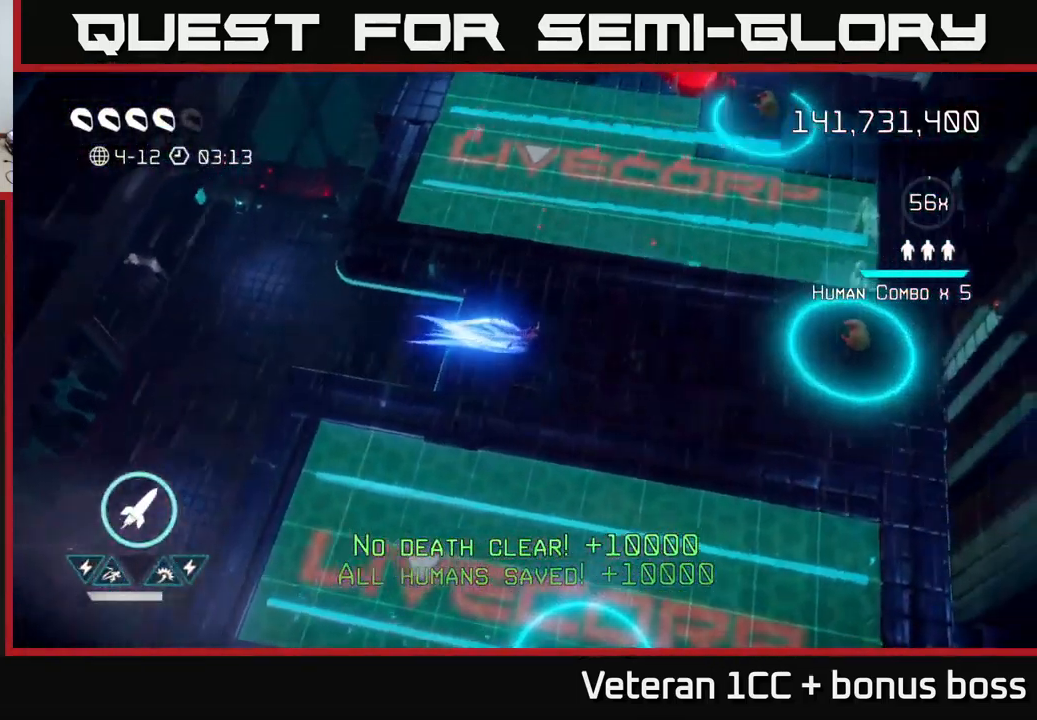
{"buttons": [], "left_stick": "down-left", "right_stick": "down", "events": [[134, "left_stick", "up-right"], [300, "right_stick", "down"], [317, "left_stick", "down"], [434, "left_stick", "down-left"]]}
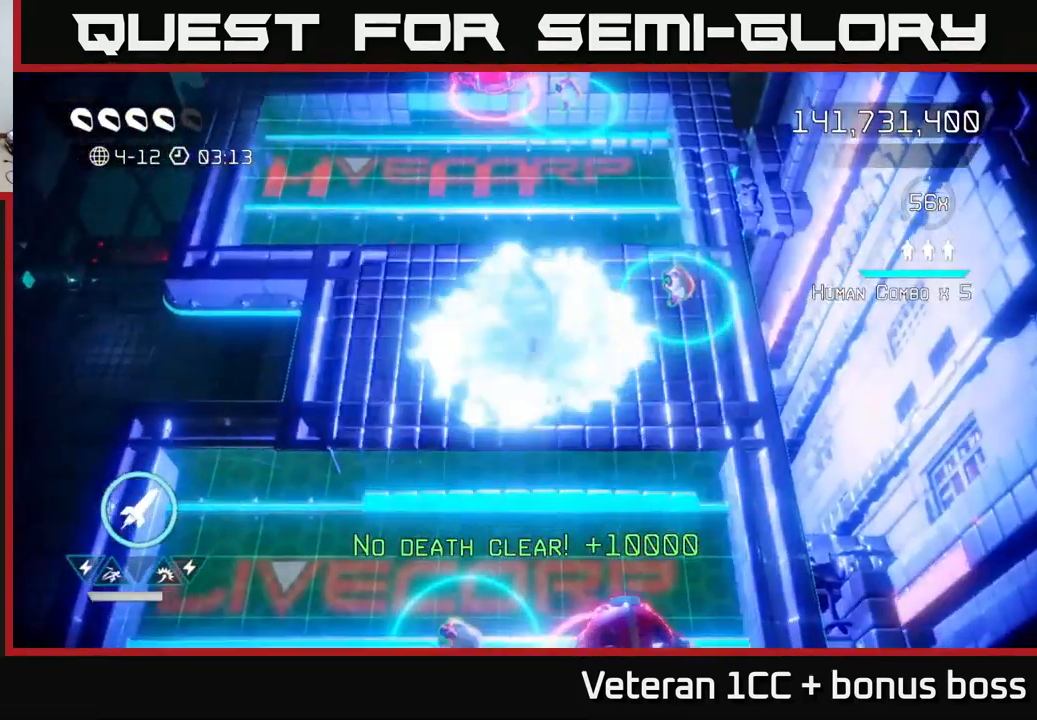
{"buttons": [], "left_stick": "down-left", "right_stick": "right", "events": [[17, "right_stick", "down-right"], [84, "R2", "down"], [167, "R2", "up"], [450, "right_stick", "right"]]}
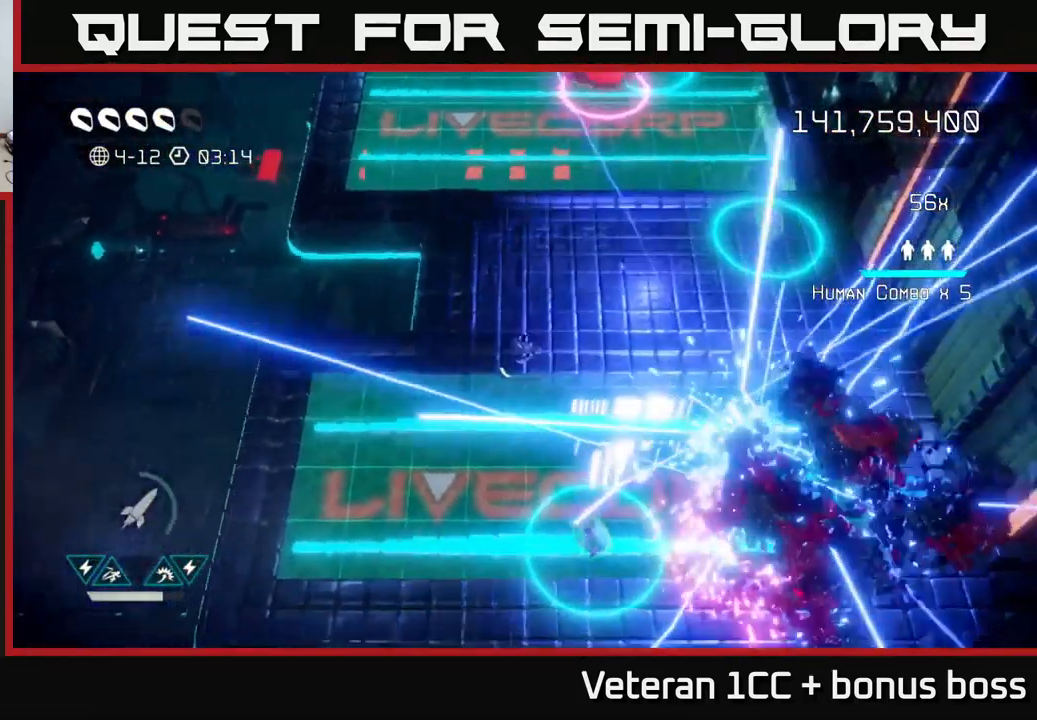
{"buttons": [], "left_stick": "down-left", "right_stick": "right", "events": []}
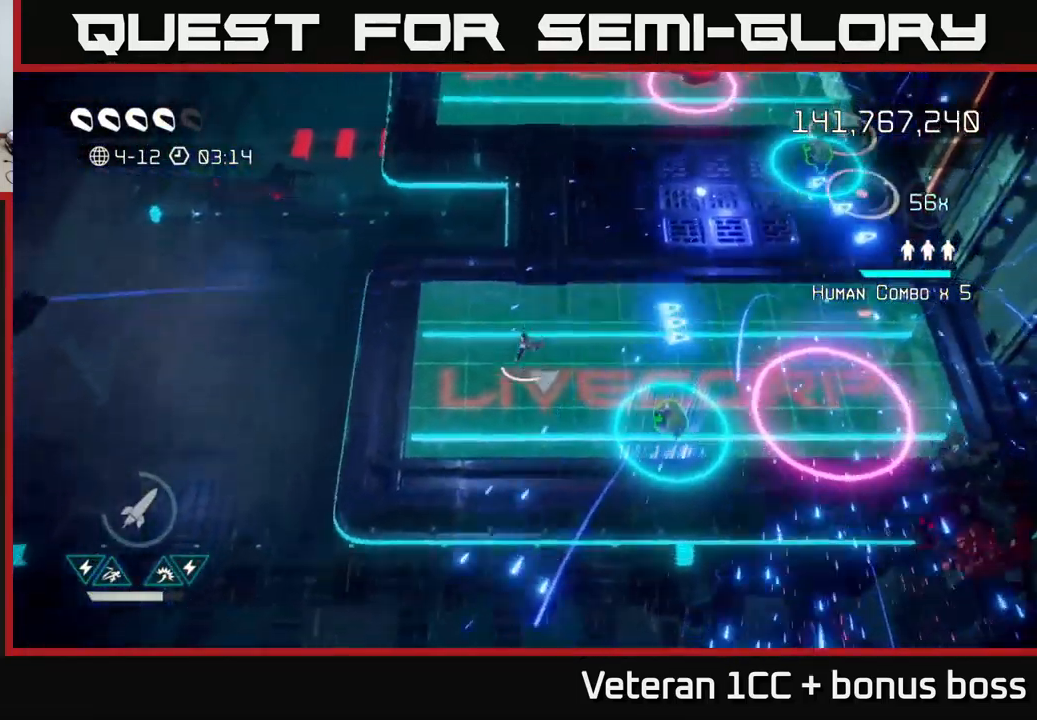
{"buttons": [], "left_stick": "right", "right_stick": "right", "events": [[284, "left_stick", "center"], [350, "left_stick", "right"]]}
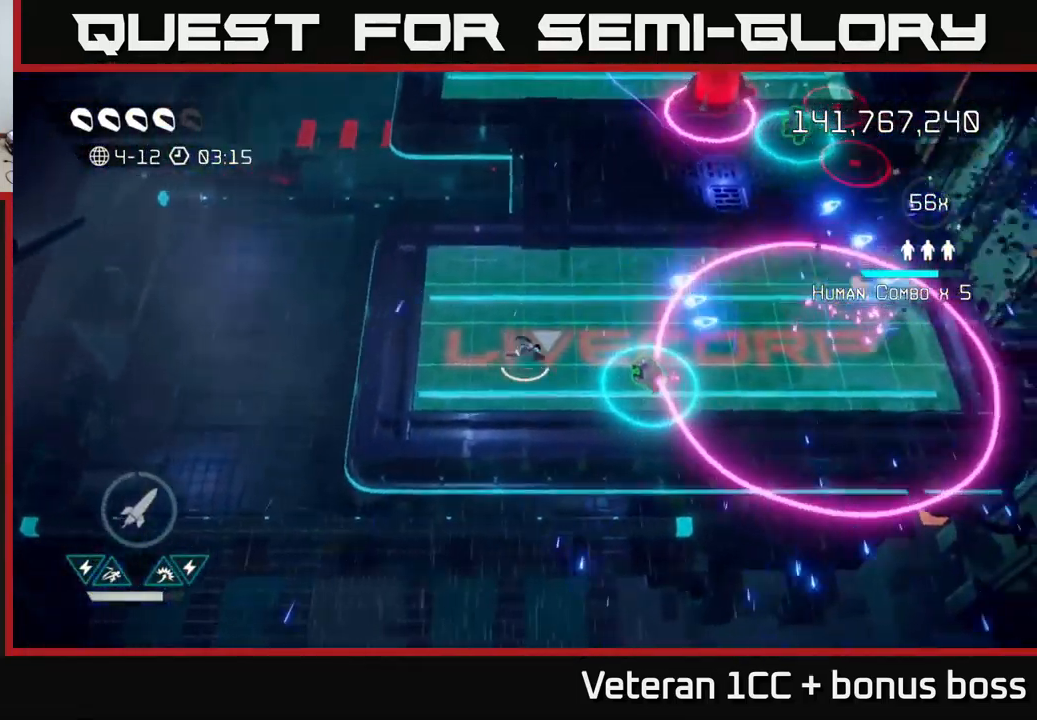
{"buttons": [], "left_stick": "up-right", "right_stick": "up", "events": [[100, "L2", "down"], [200, "right_stick", "up-right"], [267, "L2", "up"], [367, "left_stick", "up-right"], [367, "right_stick", "up"]]}
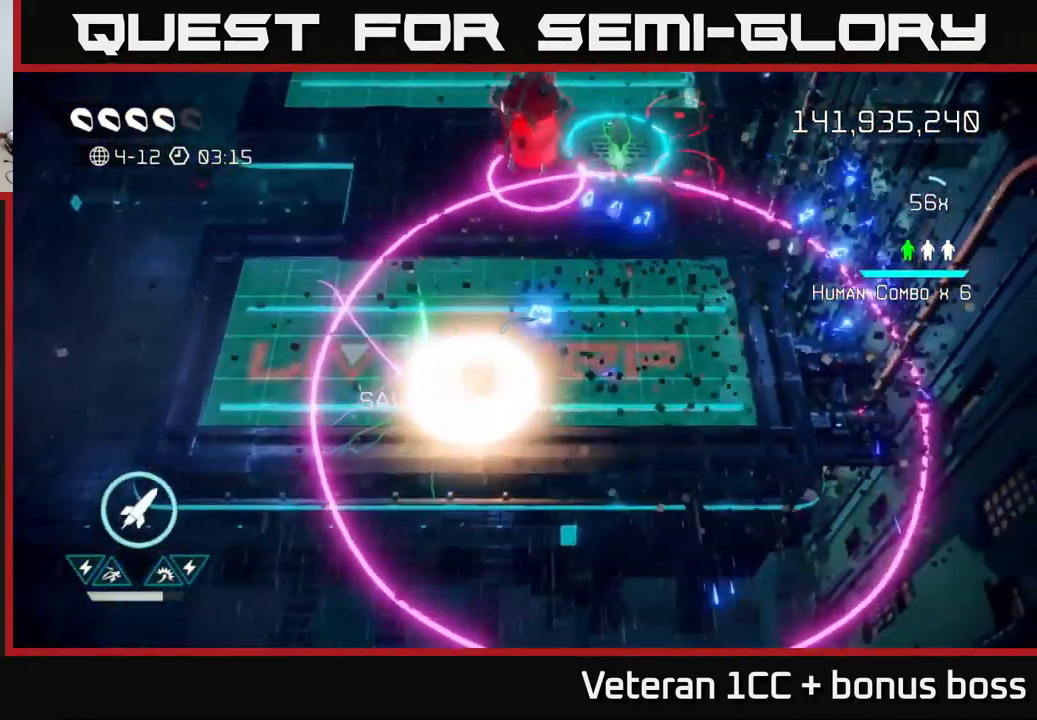
{"buttons": [], "left_stick": "down-right", "right_stick": "up", "events": [[84, "R2", "down"], [150, "R2", "up"], [150, "left_stick", "down"], [217, "R2", "down"], [300, "R2", "up"], [434, "left_stick", "down-right"]]}
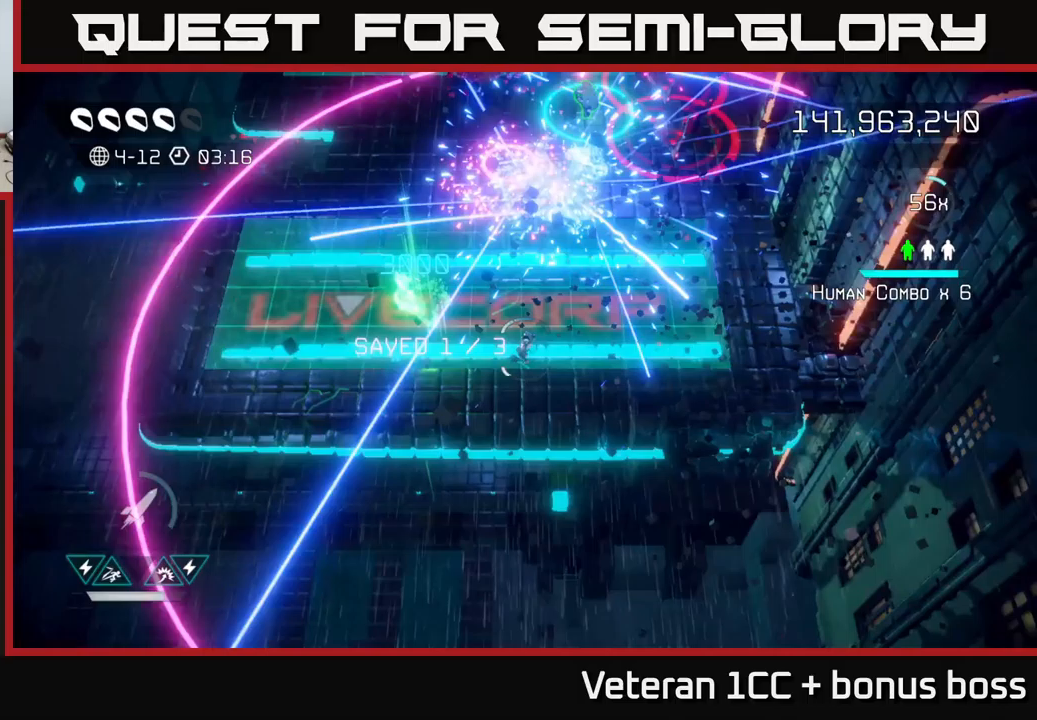
{"buttons": [], "left_stick": "center", "right_stick": "up", "events": [[200, "left_stick", "up-right"], [483, "left_stick", "center"]]}
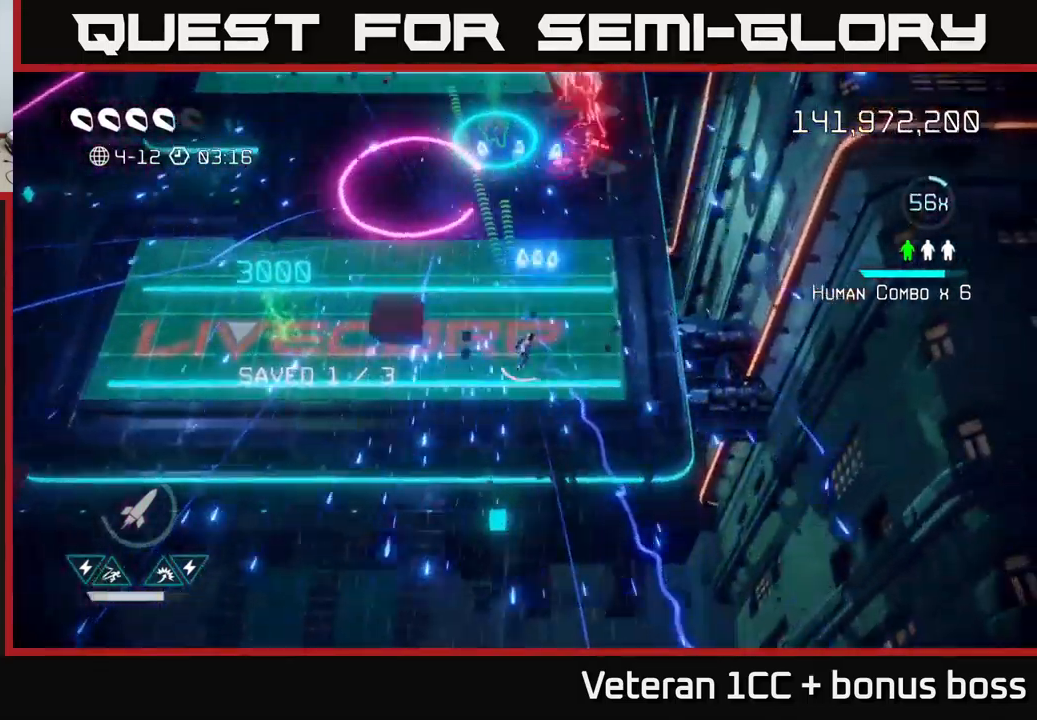
{"buttons": ["L2"], "left_stick": "up-left", "right_stick": "up", "events": [[366, "left_stick", "up-left"], [383, "L2", "down"]]}
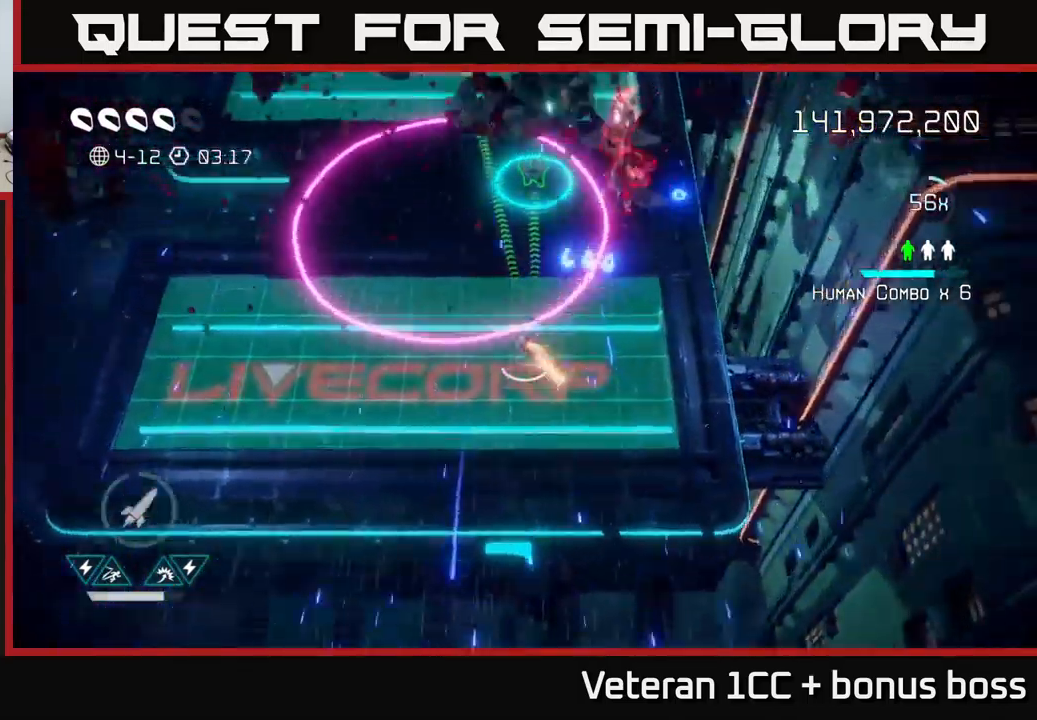
{"buttons": [], "left_stick": "left", "right_stick": "up-right", "events": [[16, "right_stick", "up-right"], [66, "L2", "up"], [66, "left_stick", "up"], [316, "left_stick", "left"]]}
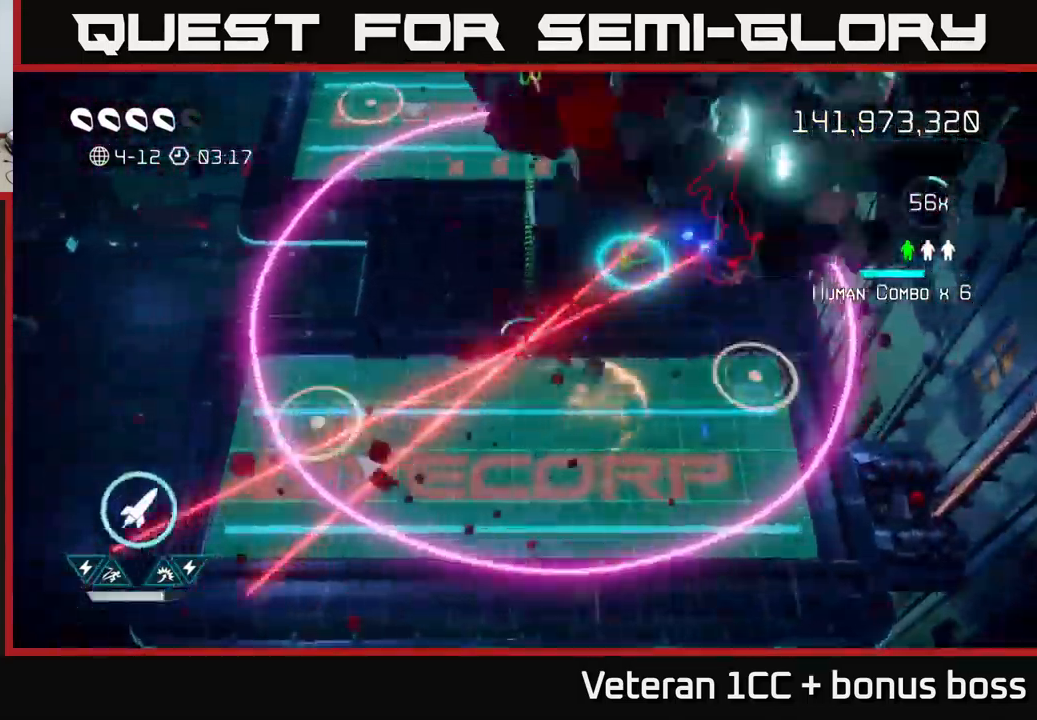
{"buttons": [], "left_stick": "up-right", "right_stick": "up-right", "events": [[133, "left_stick", "down-right"], [250, "left_stick", "up-right"]]}
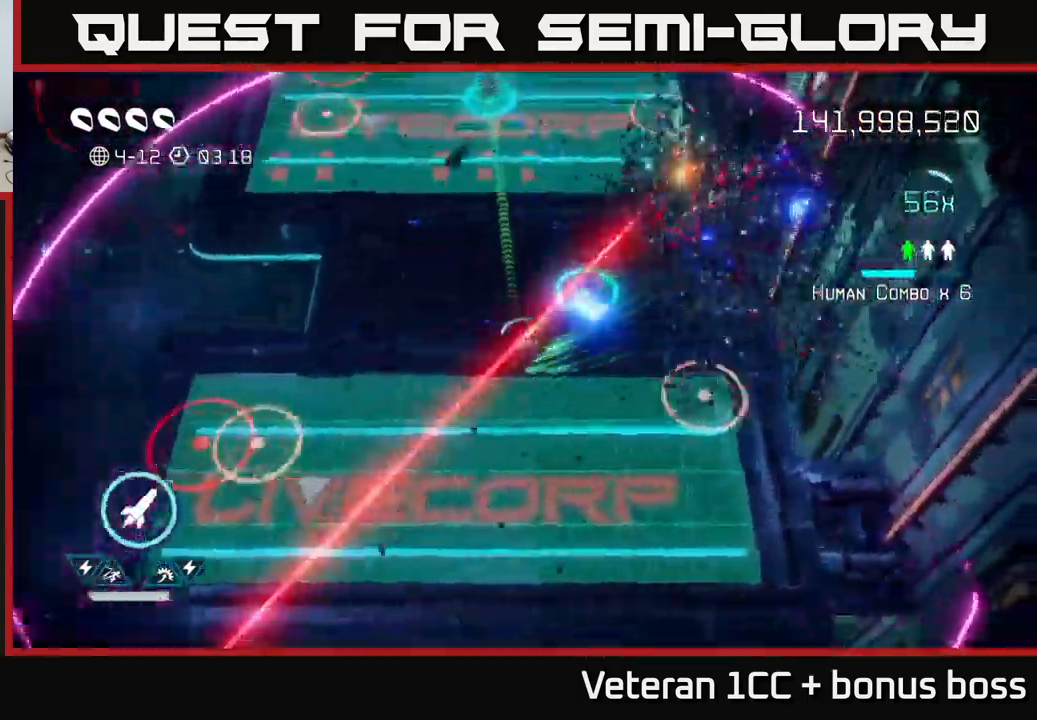
{"buttons": [], "left_stick": "up", "right_stick": "up", "events": [[100, "left_stick", "left"], [150, "left_stick", "up-left"], [433, "left_stick", "up"], [450, "right_stick", "up"]]}
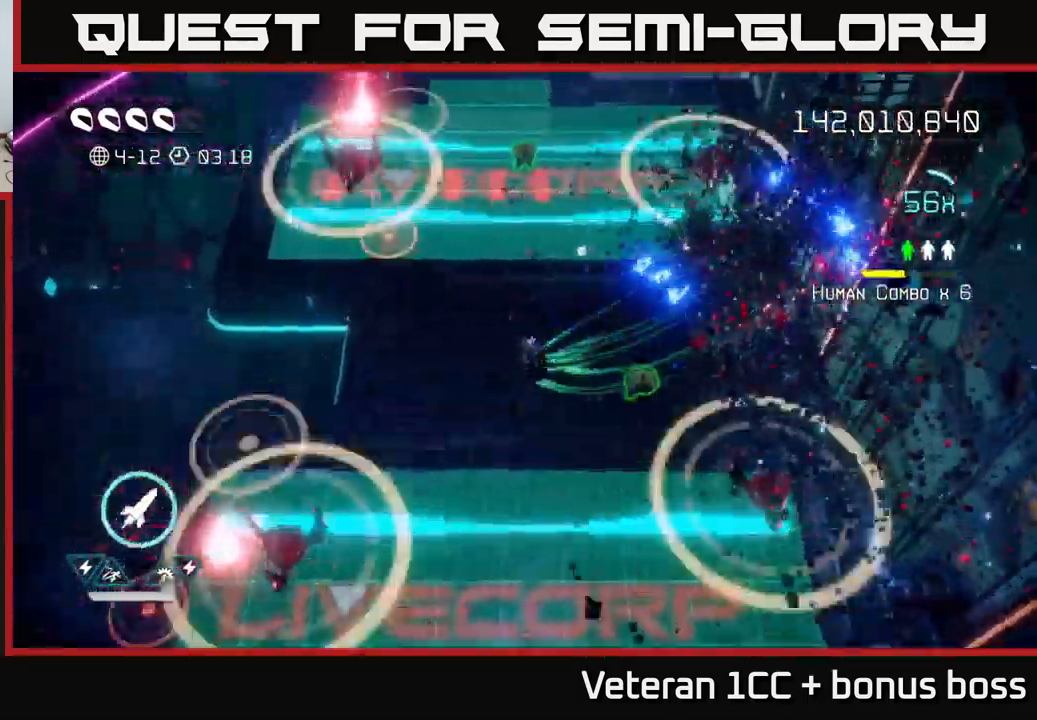
{"buttons": [], "left_stick": "up", "right_stick": "up-right", "events": [[50, "left_stick", "up-right"], [133, "right_stick", "up-right"], [266, "left_stick", "up"], [383, "left_stick", "up-right"], [483, "left_stick", "up"]]}
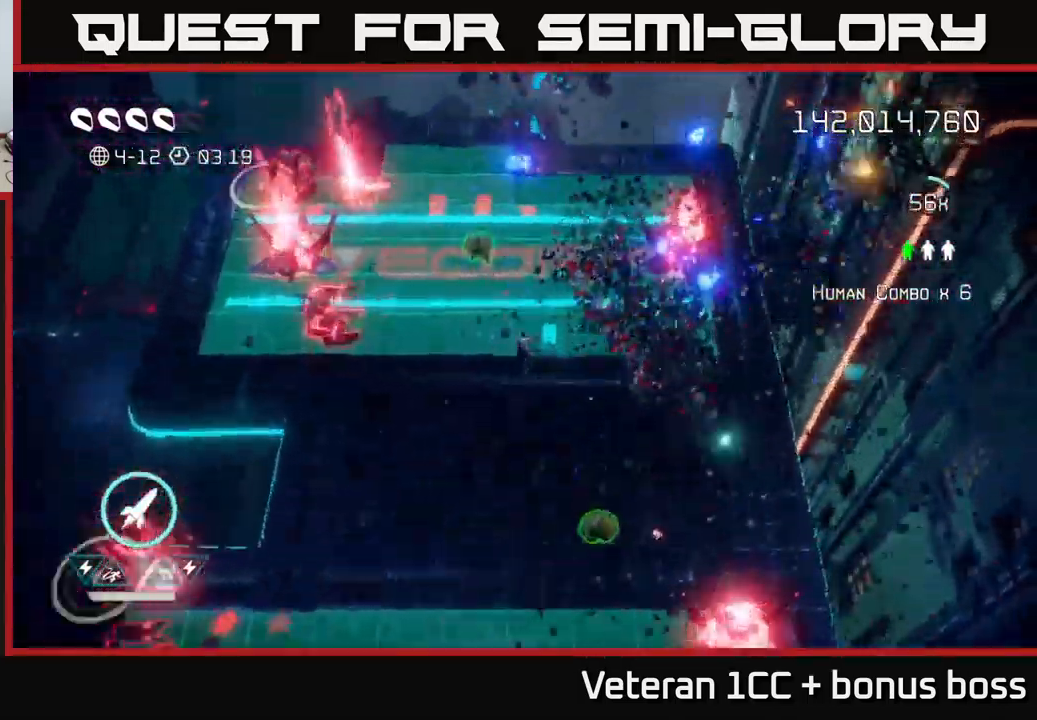
{"buttons": [], "left_stick": "up", "right_stick": "left", "events": [[200, "left_stick", "up-left"], [383, "right_stick", "left"], [433, "left_stick", "up"]]}
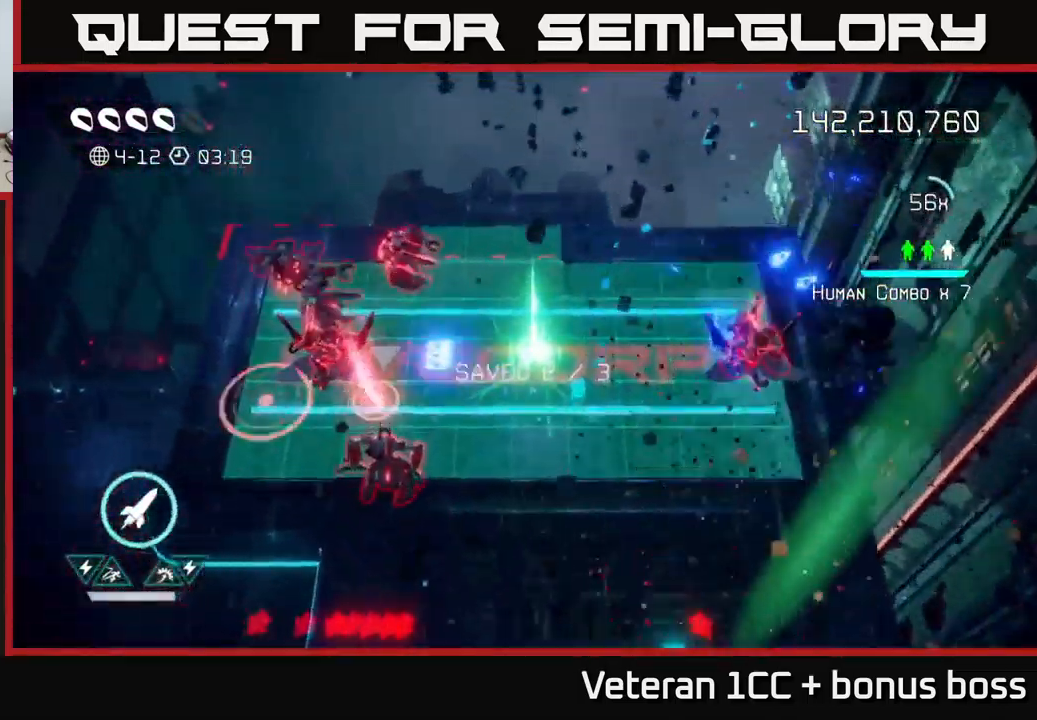
{"buttons": [], "left_stick": "up-left", "right_stick": "down-left", "events": [[116, "R2", "down"], [166, "left_stick", "up-right"], [216, "R2", "up"], [266, "left_stick", "right"], [400, "right_stick", "down-left"], [466, "left_stick", "up-left"]]}
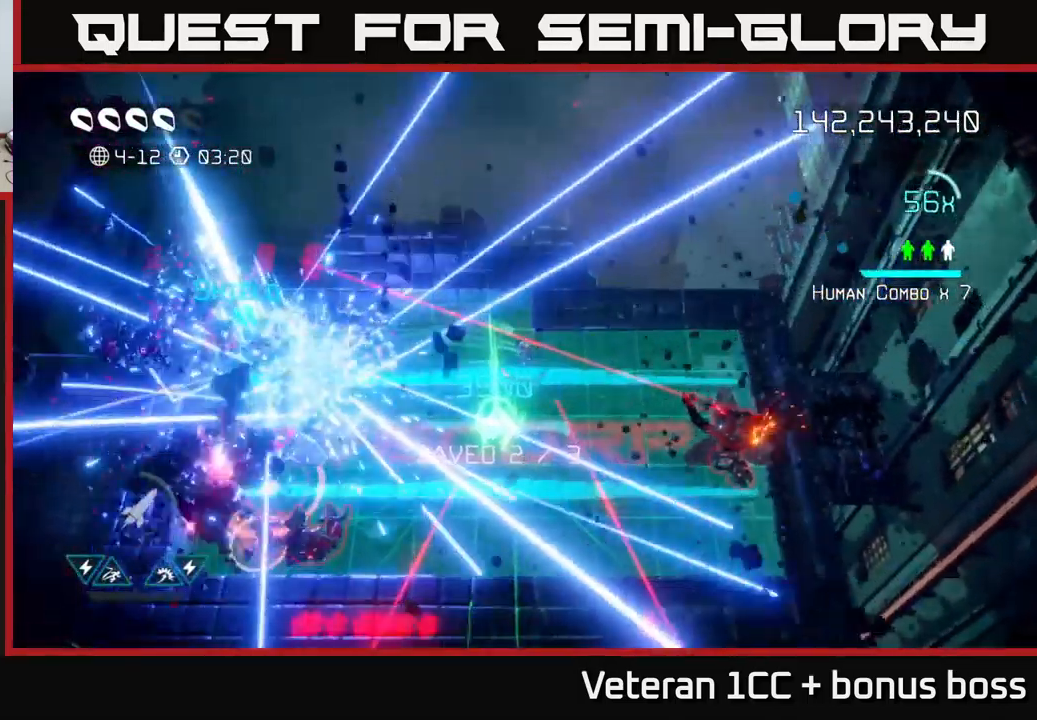
{"buttons": [], "left_stick": "left", "right_stick": "down", "events": [[316, "left_stick", "left"], [433, "right_stick", "down"]]}
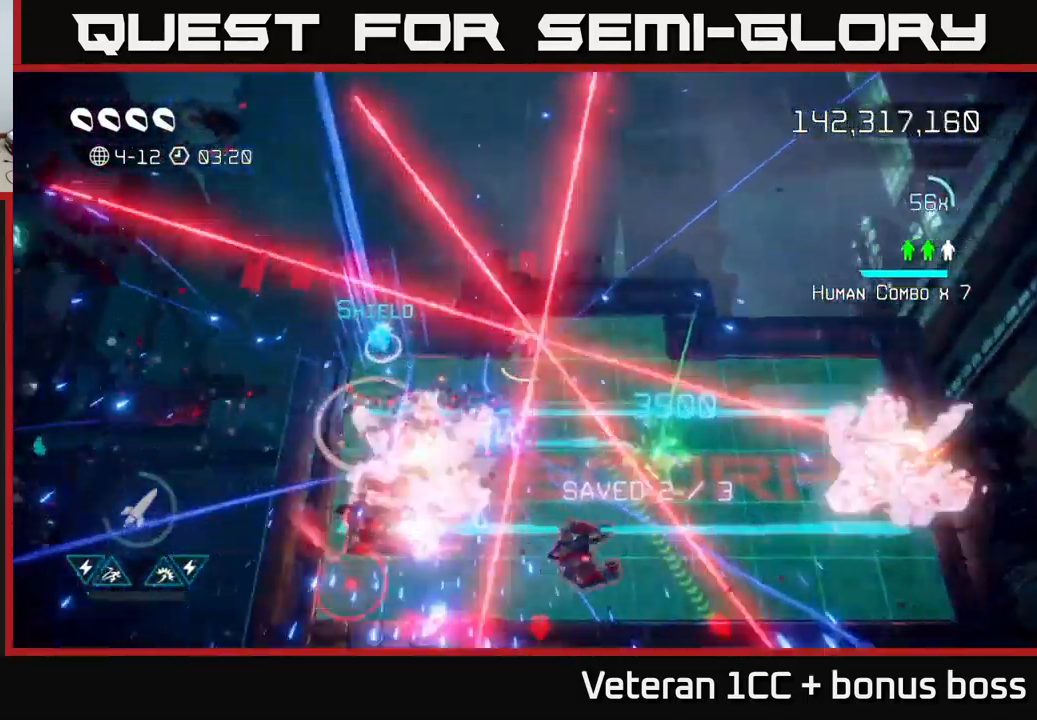
{"buttons": [], "left_stick": "down-left", "right_stick": "down", "events": [[316, "left_stick", "down-left"]]}
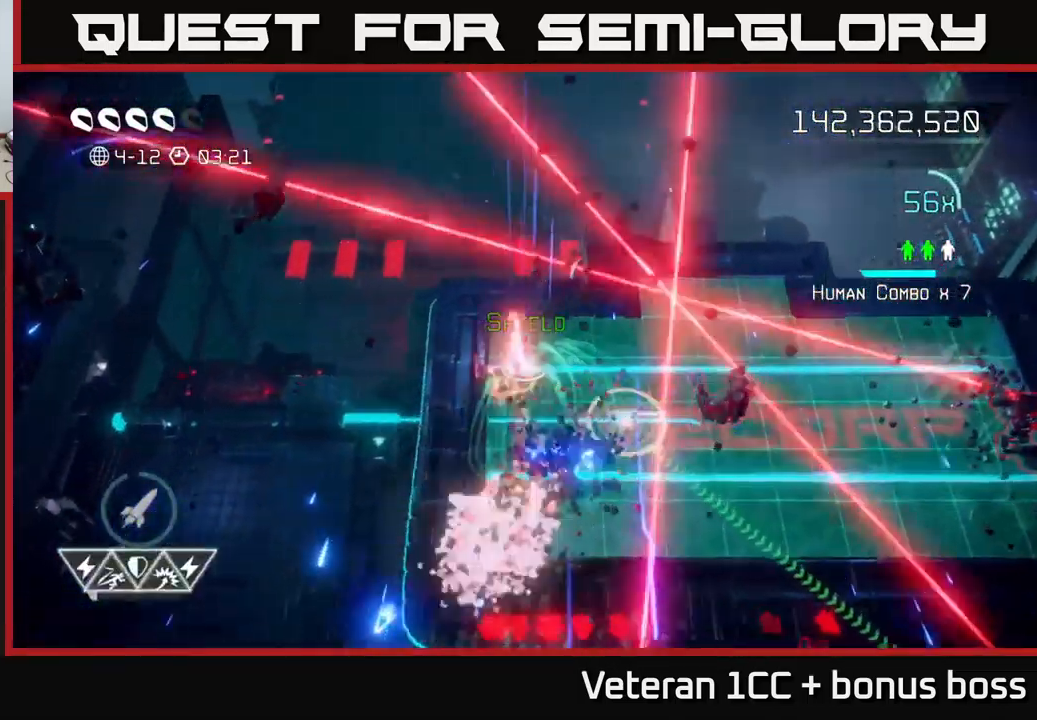
{"buttons": [], "left_stick": "down", "right_stick": "up-right", "events": [[99, "right_stick", "down-right"], [216, "left_stick", "down"], [299, "right_stick", "right"], [399, "right_stick", "up-right"]]}
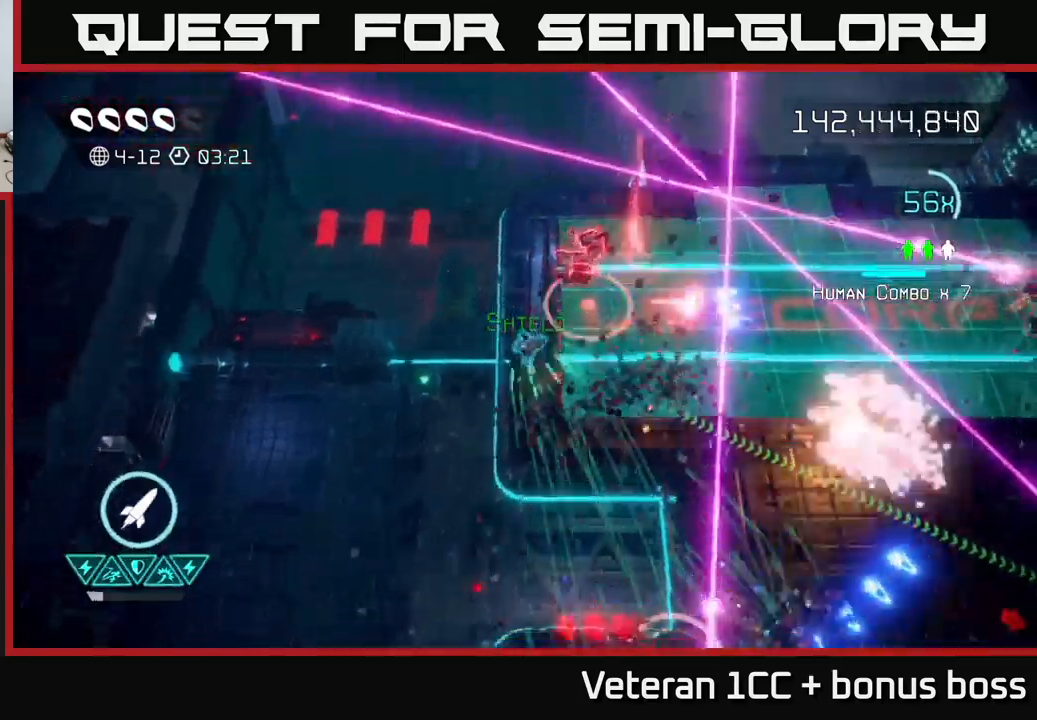
{"buttons": [], "left_stick": "right", "right_stick": "right", "events": [[183, "left_stick", "down-right"], [200, "right_stick", "right"], [467, "left_stick", "right"]]}
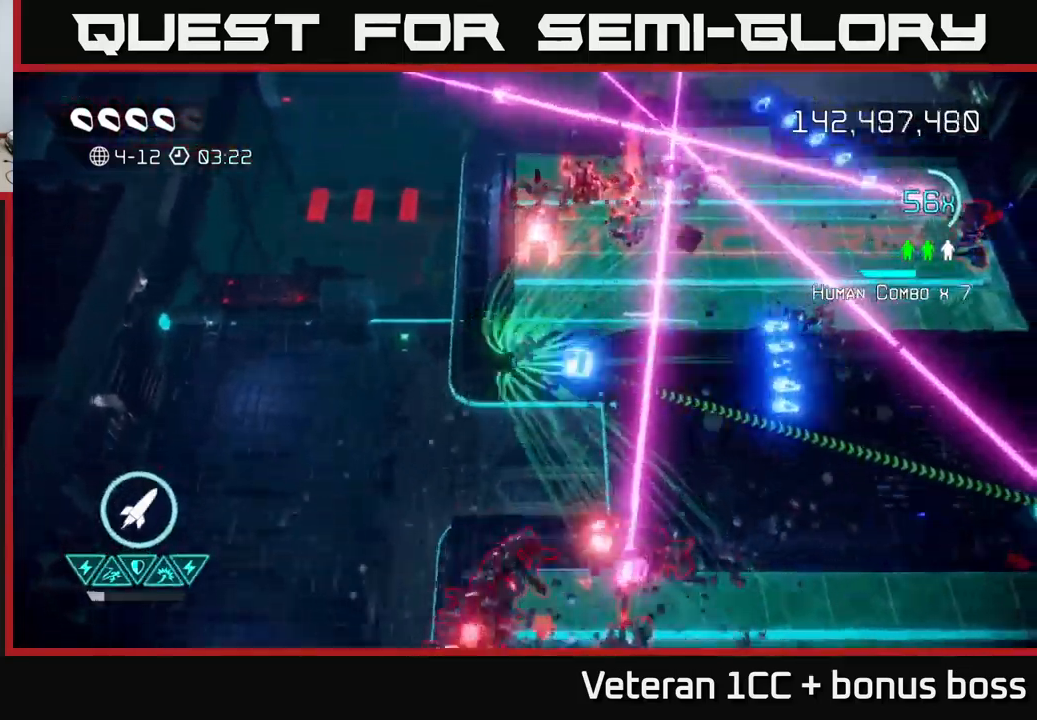
{"buttons": ["R2"], "left_stick": "down-right", "right_stick": "right", "events": [[100, "L2", "down"], [233, "L2", "up"], [300, "L2", "down"], [317, "right_stick", "up-right"], [400, "R2", "down"], [400, "left_stick", "down-right"], [417, "L2", "up"], [500, "right_stick", "right"]]}
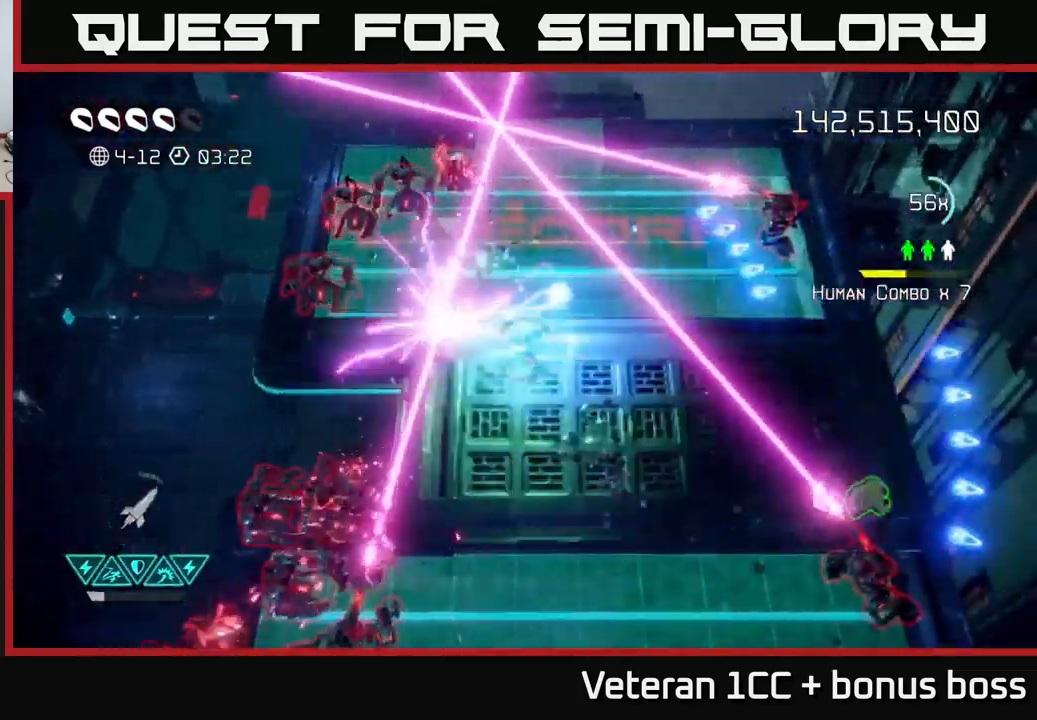
{"buttons": [], "left_stick": "down-right", "right_stick": "up-right", "events": [[33, "R2", "up"], [350, "right_stick", "up-right"]]}
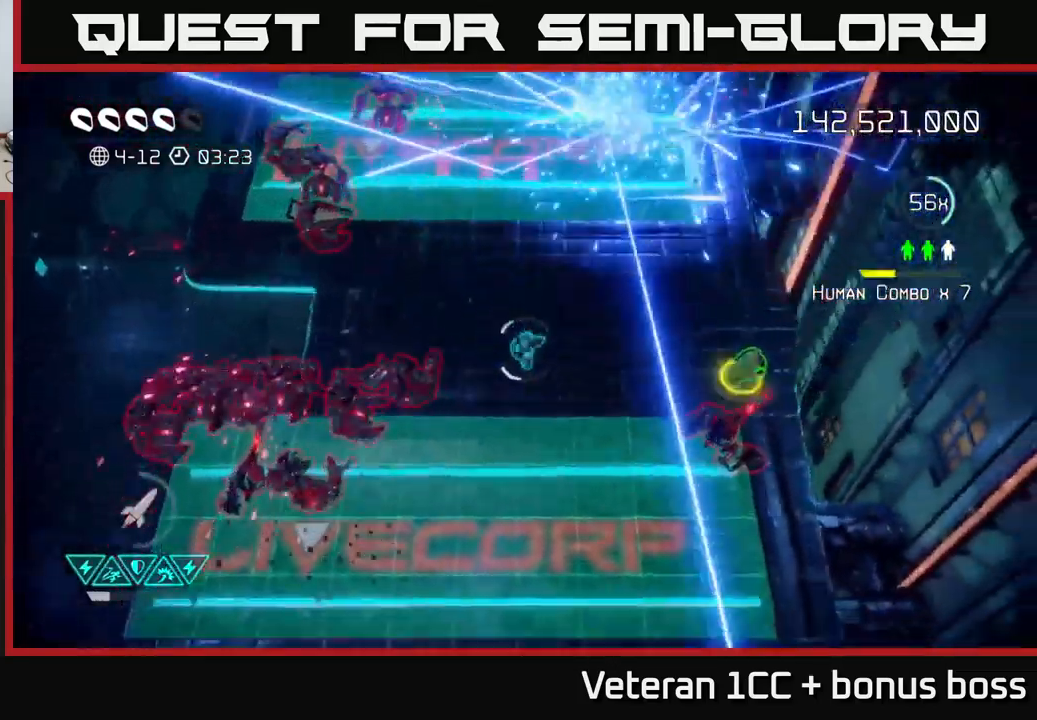
{"buttons": [], "left_stick": "right", "right_stick": "down-right", "events": [[17, "right_stick", "right"], [250, "left_stick", "right"], [350, "left_stick", "up-right"], [400, "right_stick", "down-right"], [467, "left_stick", "right"]]}
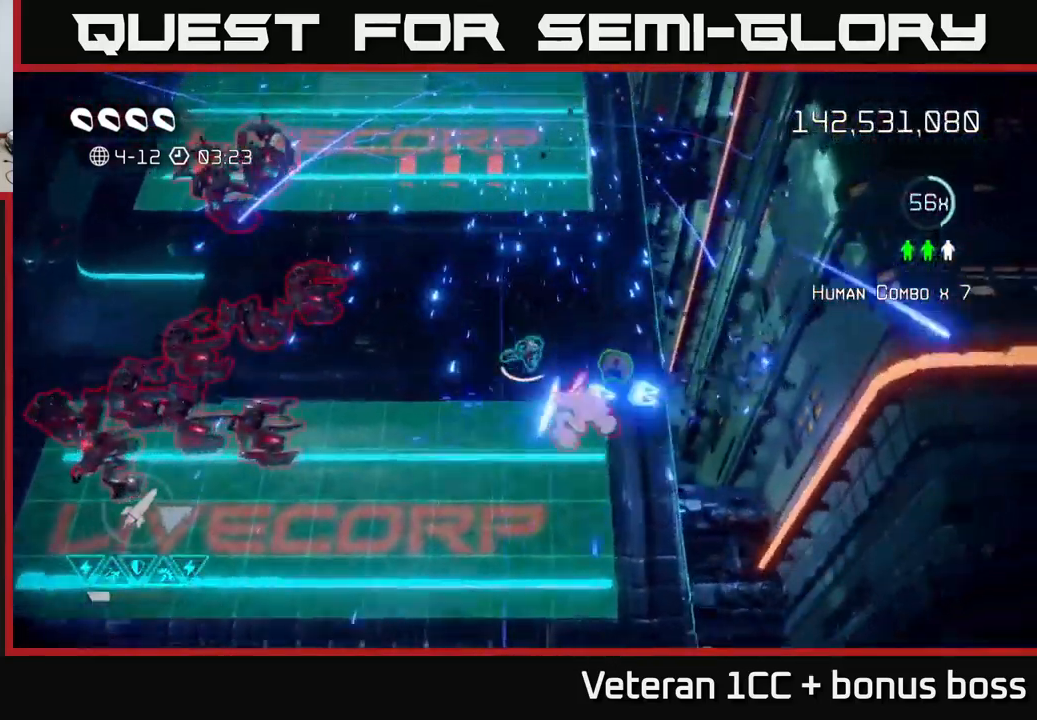
{"buttons": [], "left_stick": "down-left", "right_stick": "up-left", "events": [[100, "right_stick", "down"], [267, "right_stick", "down-left"], [350, "left_stick", "down"], [450, "left_stick", "down-left"], [483, "right_stick", "up-left"]]}
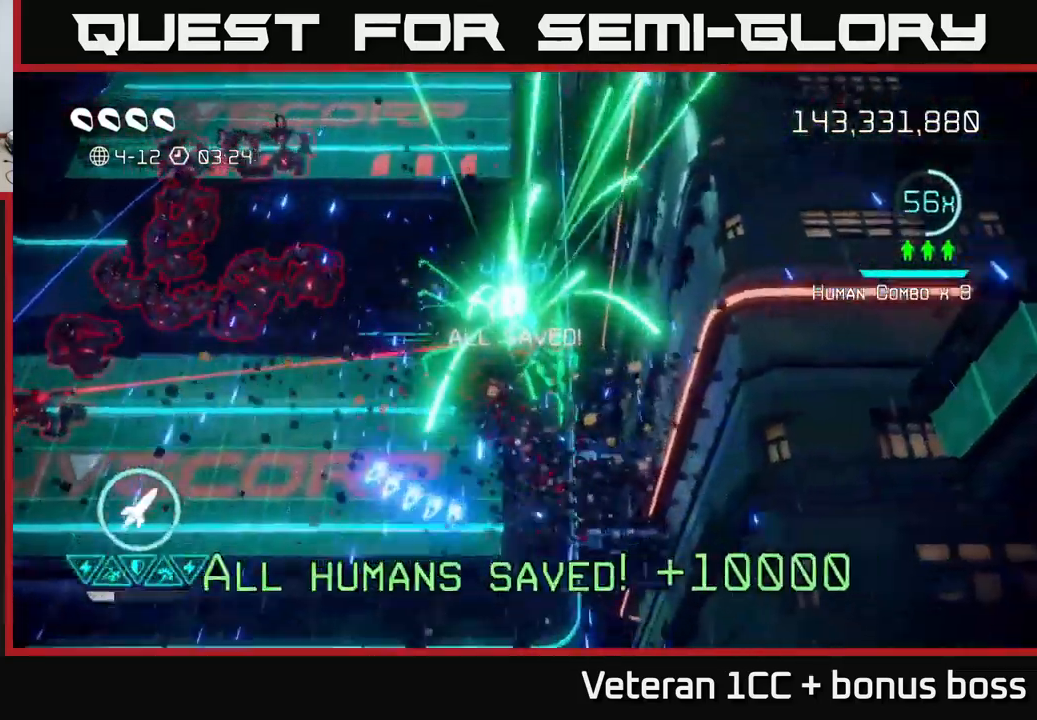
{"buttons": [], "left_stick": "down-left", "right_stick": "up-left", "events": []}
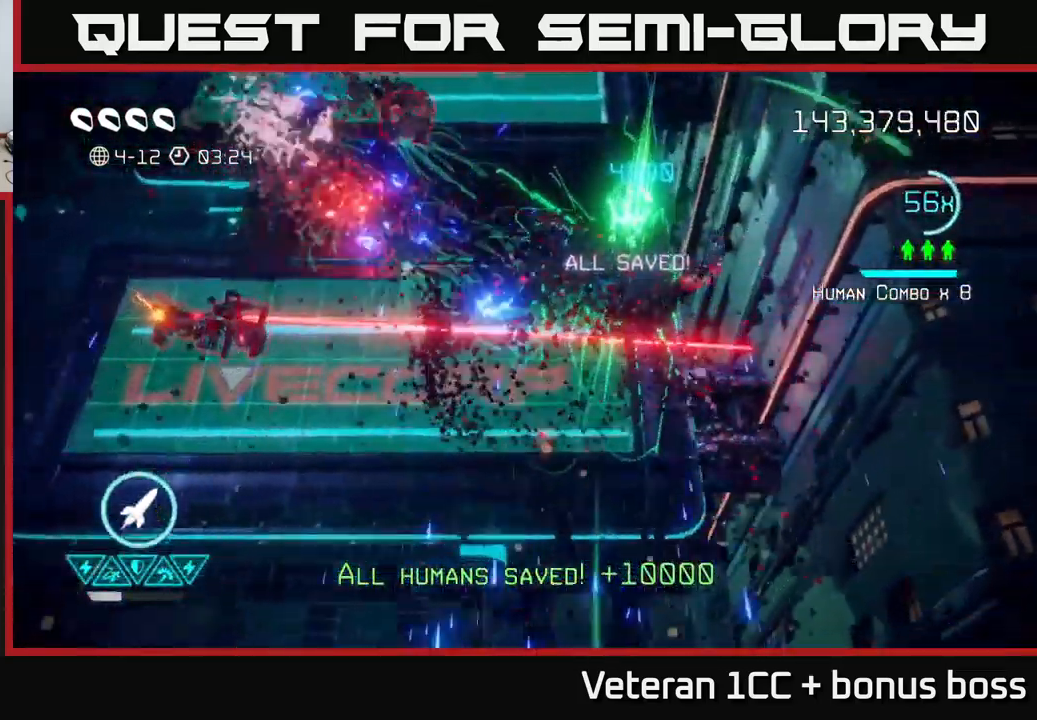
{"buttons": [], "left_stick": "left", "right_stick": "up-left", "events": [[350, "left_stick", "left"]]}
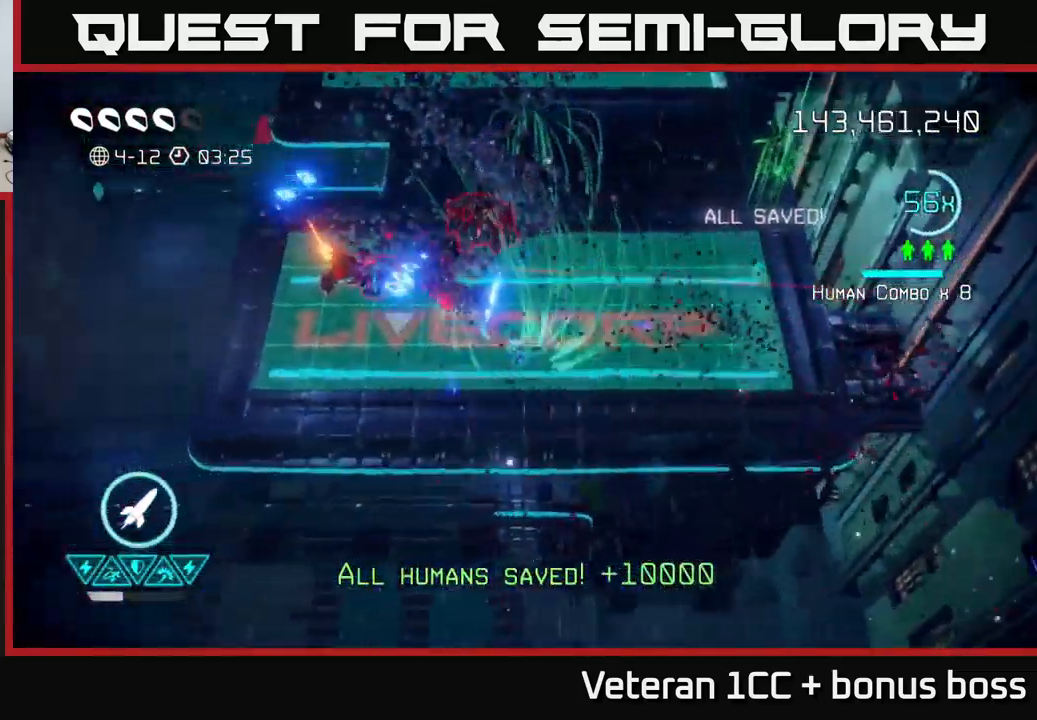
{"buttons": [], "left_stick": "up-left", "right_stick": "up", "events": [[400, "right_stick", "up"], [433, "left_stick", "up-left"]]}
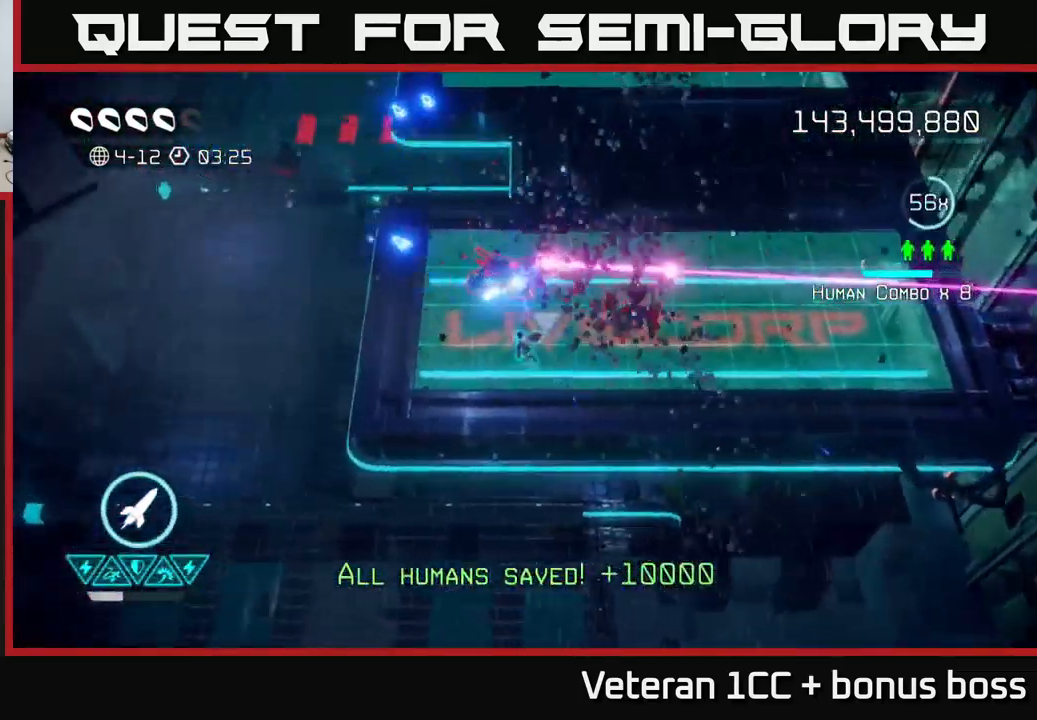
{"buttons": [], "left_stick": "up-left", "right_stick": "center", "events": [[133, "left_stick", "up-right"], [133, "right_stick", "right"], [233, "left_stick", "down-right"], [317, "left_stick", "left"], [367, "right_stick", "up"], [450, "left_stick", "up-left"], [450, "right_stick", "center"]]}
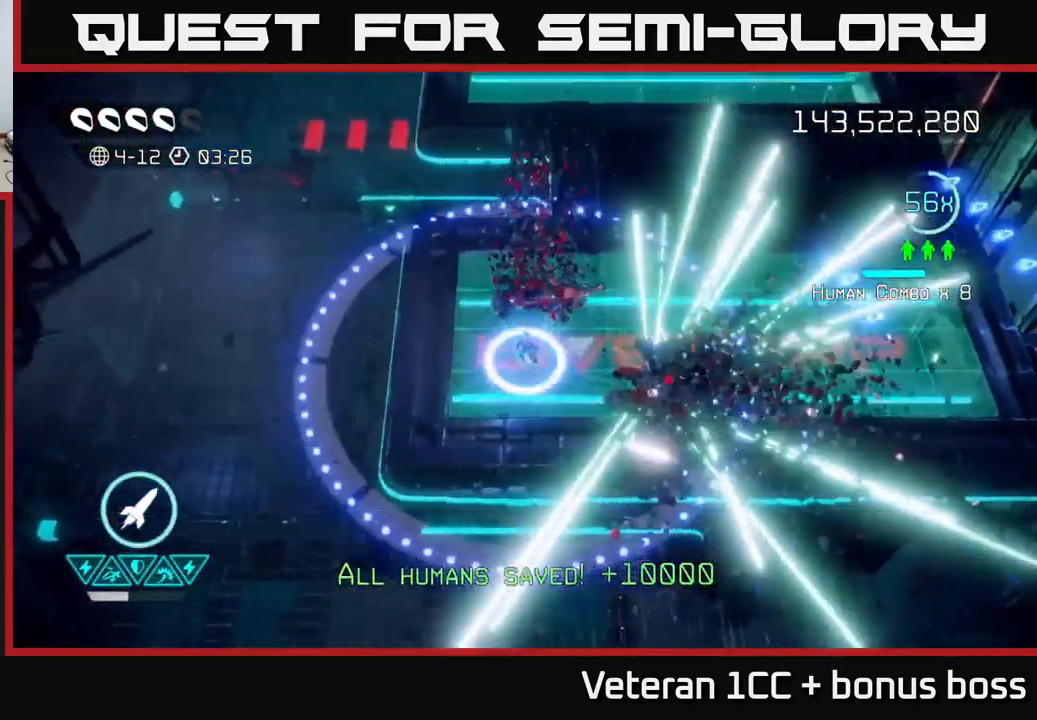
{"buttons": [], "left_stick": "up-right", "right_stick": "center", "events": [[33, "left_stick", "up"], [150, "left_stick", "up-right"]]}
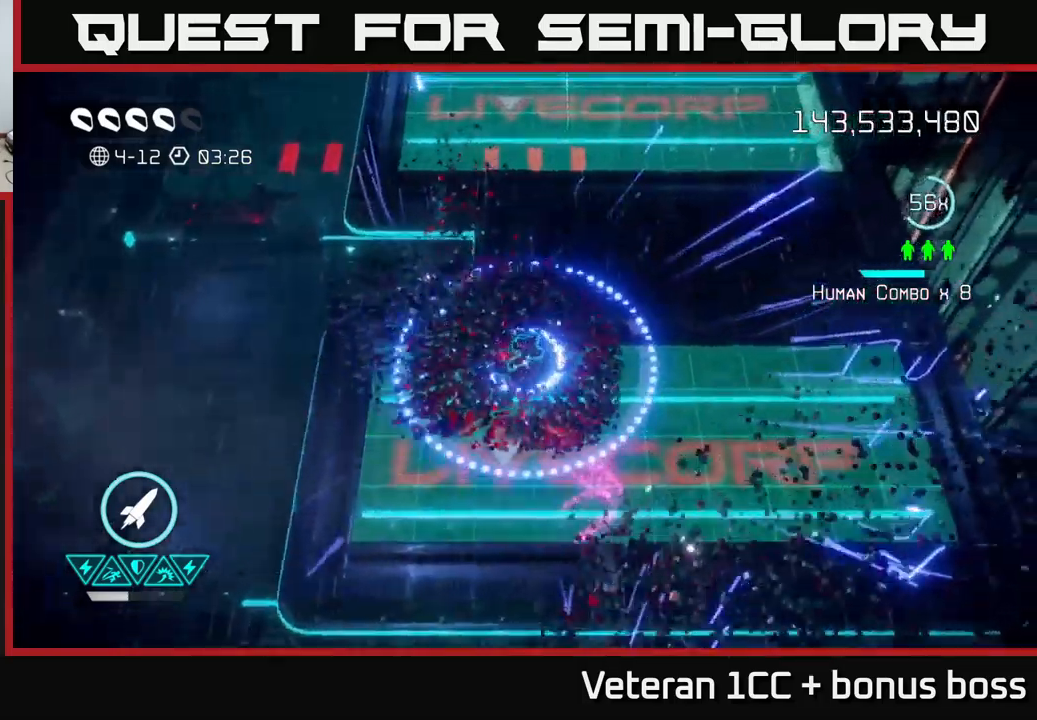
{"buttons": [], "left_stick": "up-right", "right_stick": "center", "events": []}